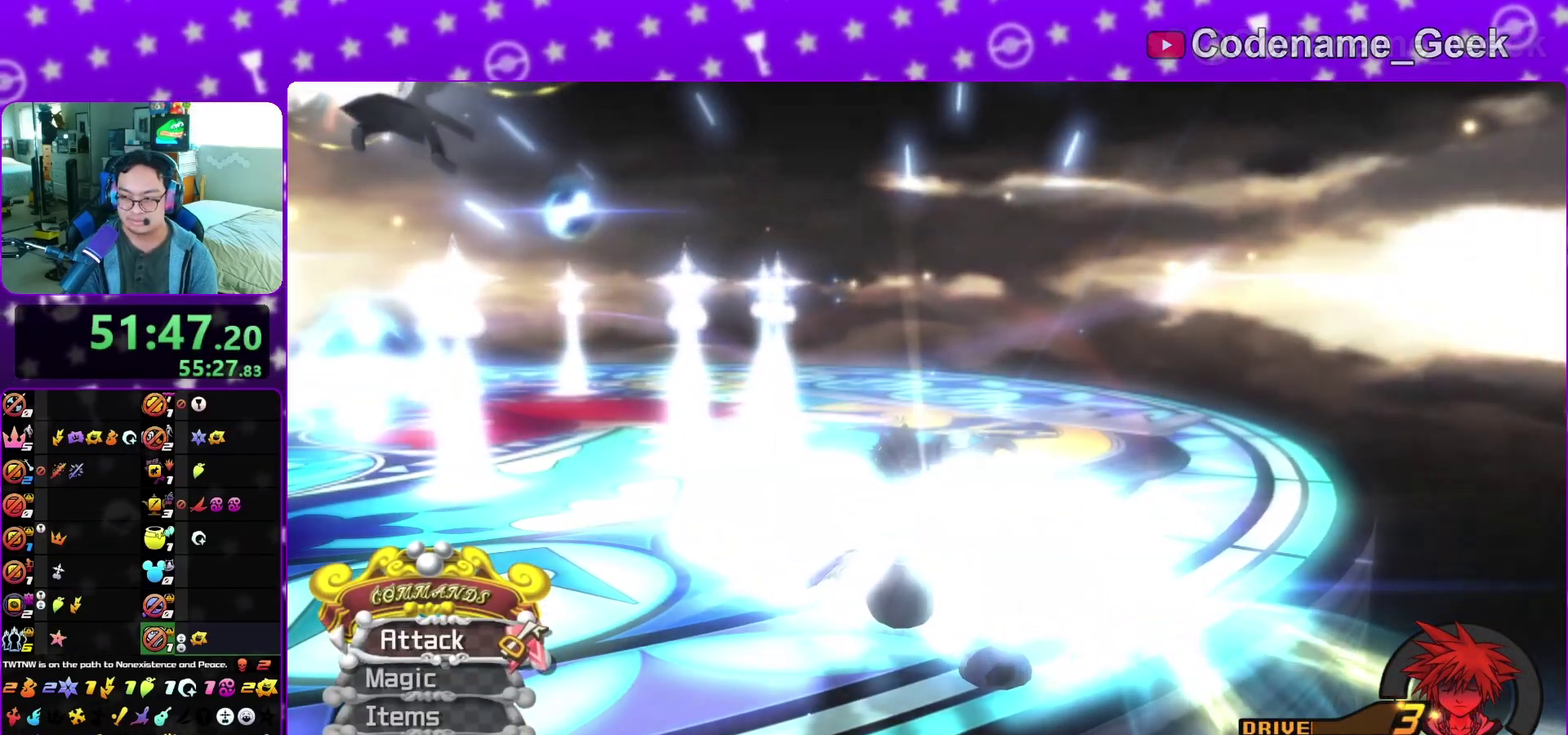
Gameplay with a controller (Nintendo layout); each line is a JSON object with the inputs held at the frame after it (dt_ms = milliseconds from this image to that frame). "events" lists button and stick changes between this image and that frame as [ms after this image, input, new state], when the widget could be followed in between. This overlay highlights the sticks when they move; stick clicks (L3 R3) are not distinguishable. Not read: L3 R3 SELECT START.
{"dt_ms": 500, "buttons": [], "left_stick": "center", "right_stick": "center"}
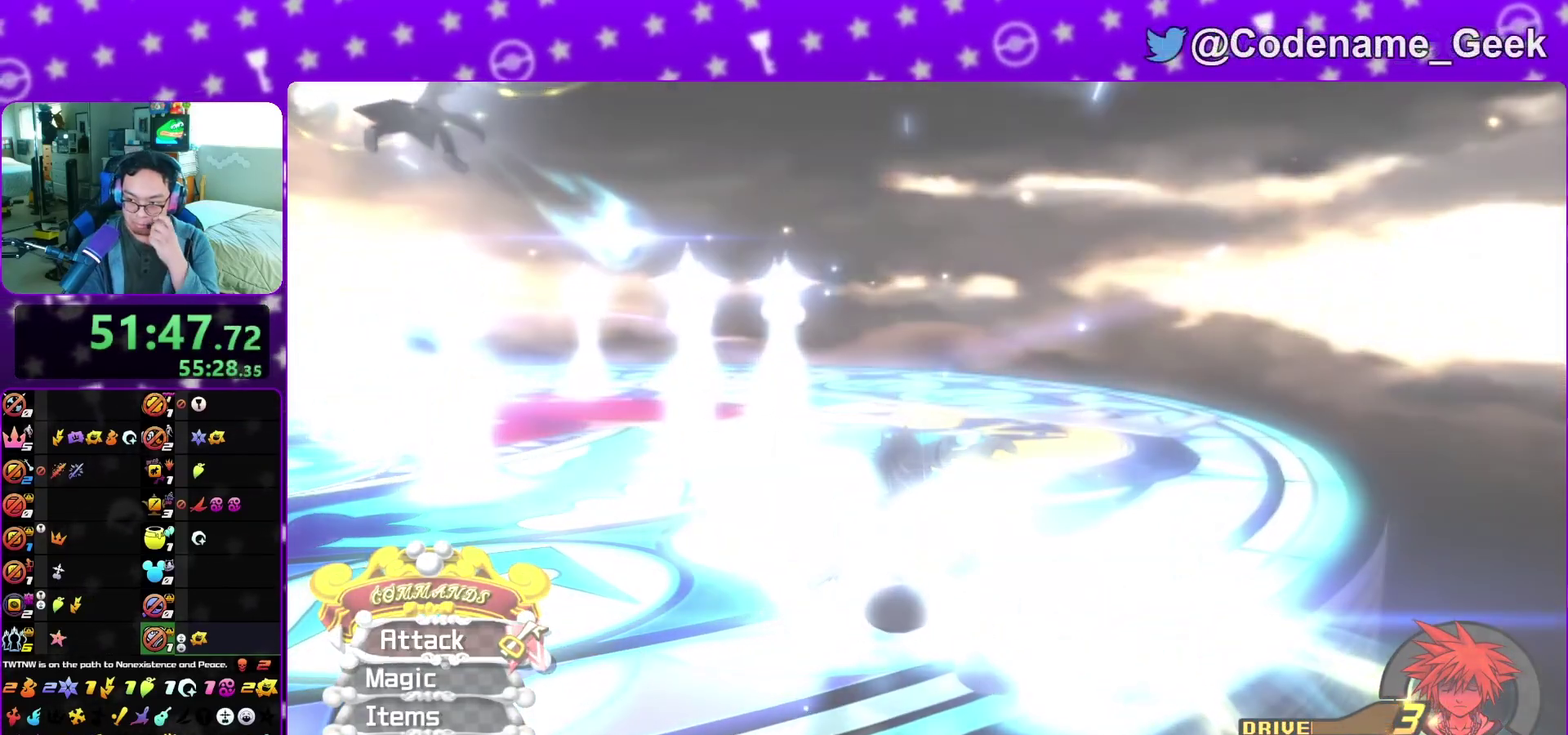
{"dt_ms": 400, "buttons": [], "left_stick": "center", "right_stick": "center", "events": []}
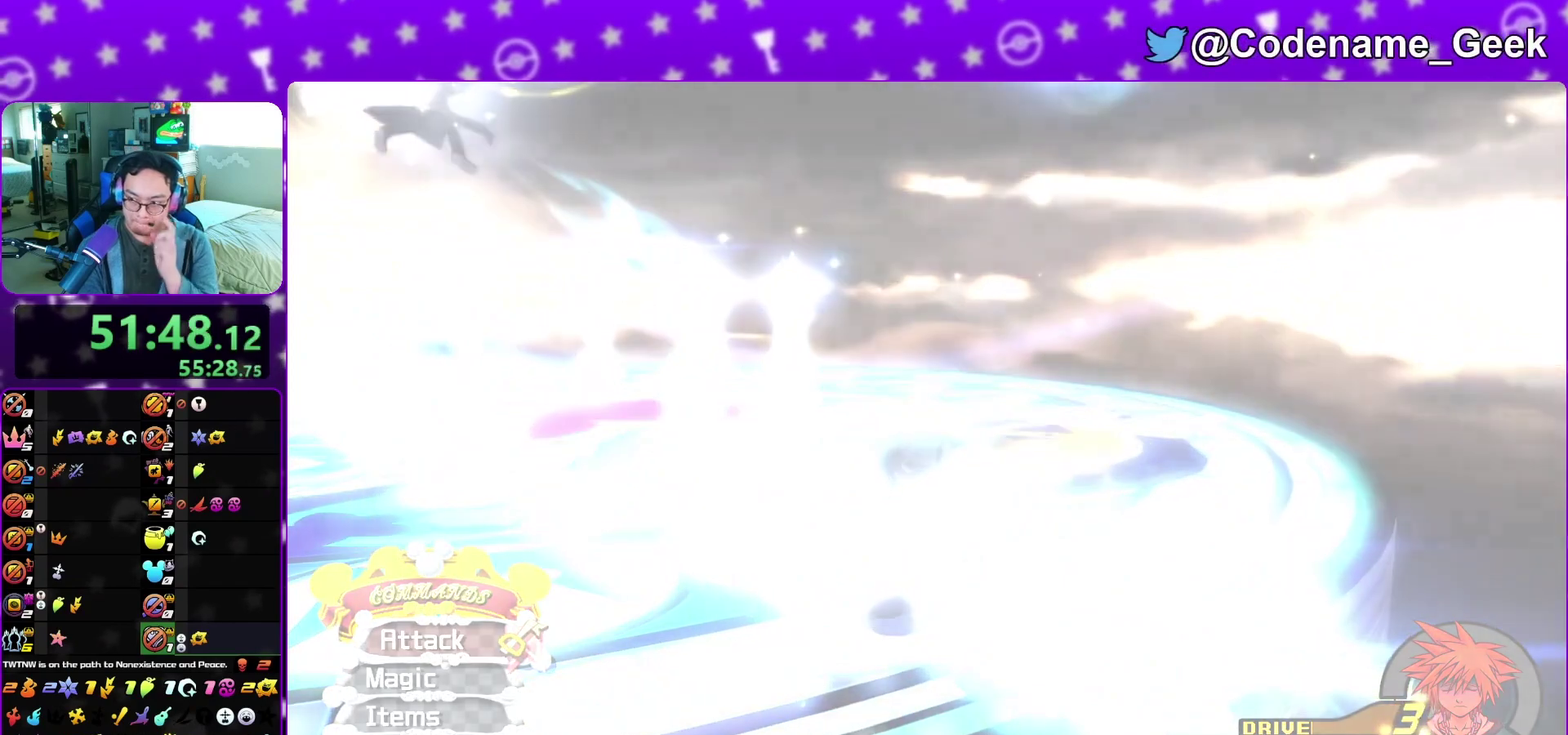
{"dt_ms": 600, "buttons": [], "left_stick": "center", "right_stick": "center", "events": [[17, "A", "down"], [67, "A", "up"], [67, "B", "down"], [133, "B", "up"], [150, "A", "down"], [200, "A", "up"], [217, "B", "down"], [250, "A", "down"], [300, "B", "up"], [367, "A", "up"], [467, "A", "down"], [567, "A", "up"]]}
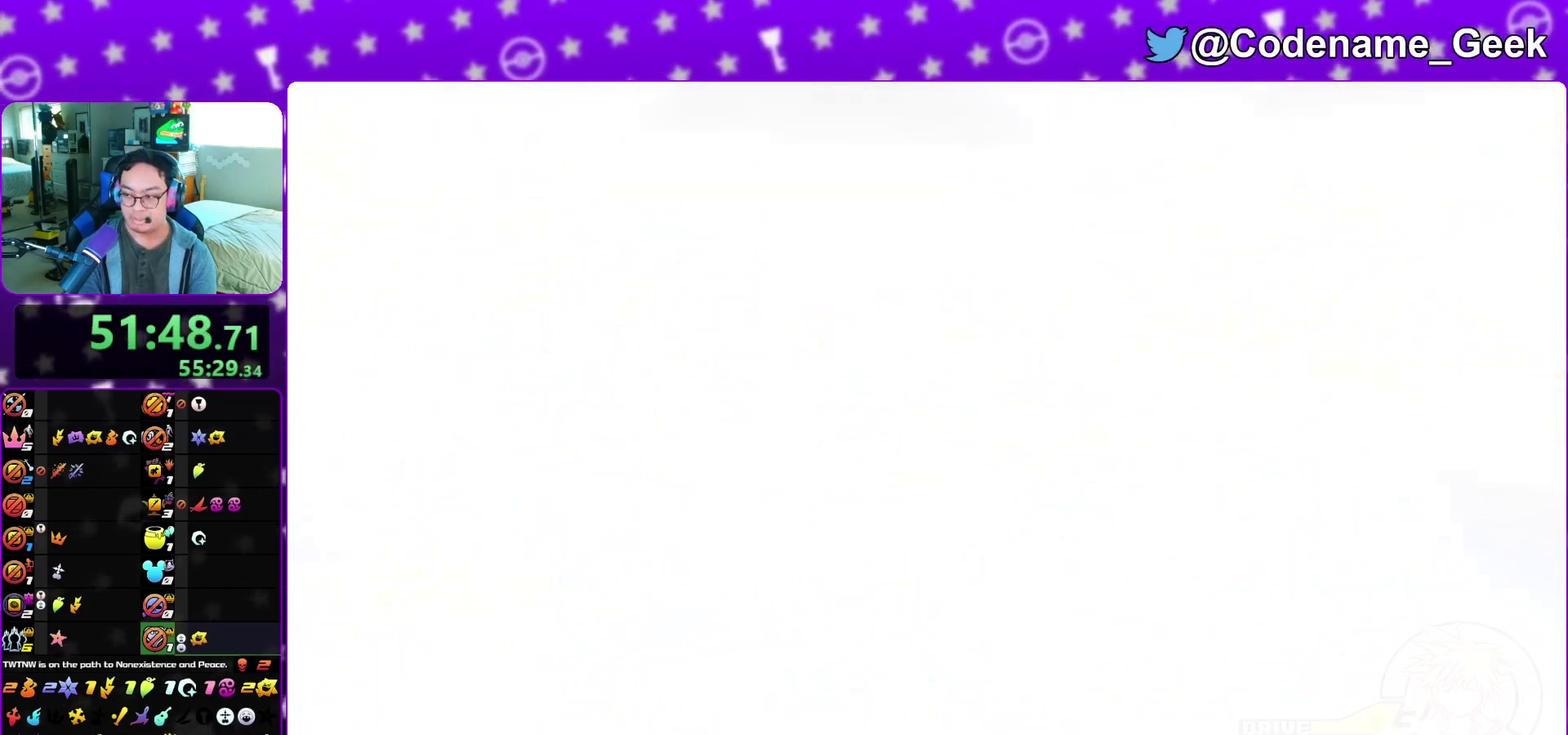
{"dt_ms": 400, "buttons": [], "left_stick": "center", "right_stick": "center", "events": [[67, "A", "down"], [200, "A", "up"], [250, "A", "down"], [300, "A", "up"]]}
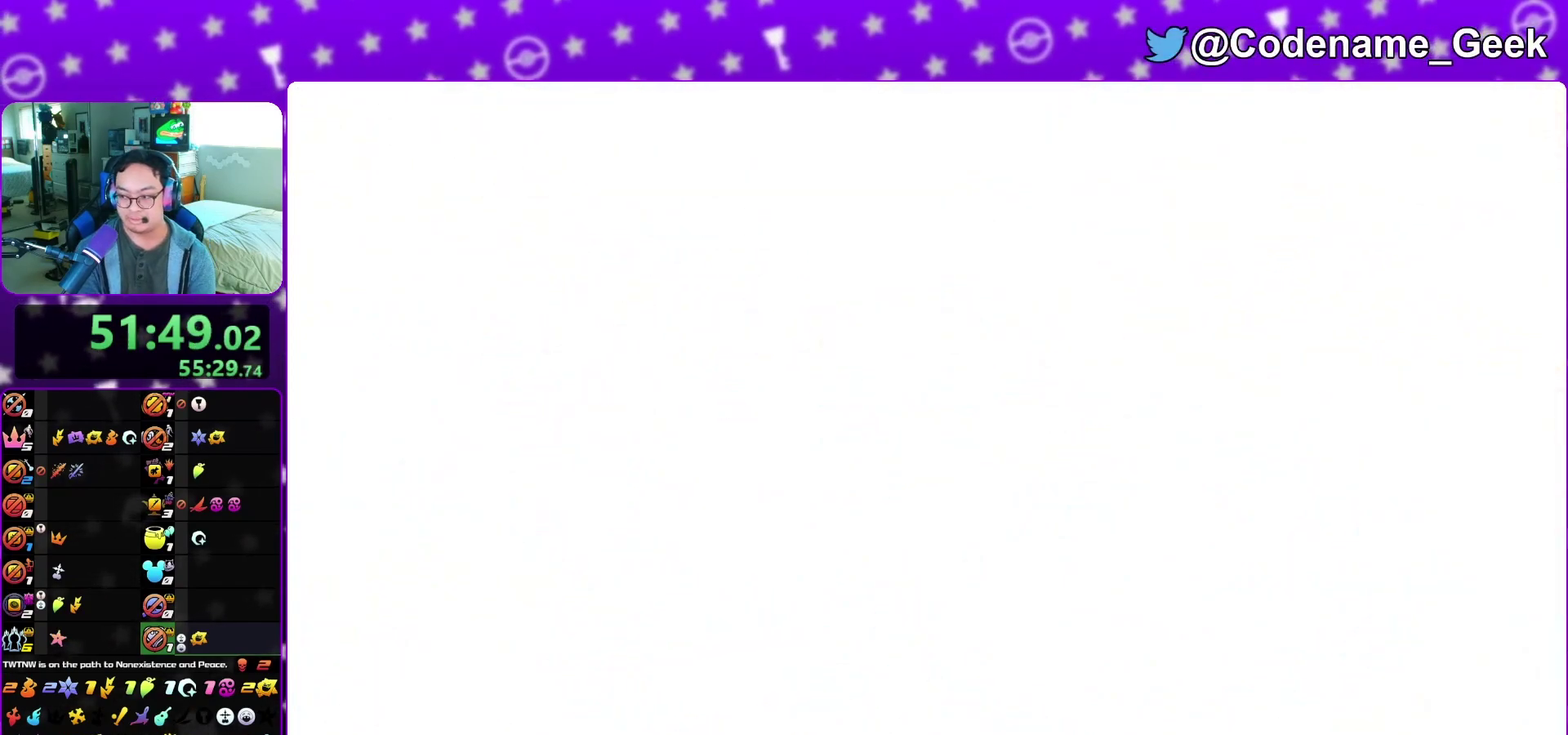
{"dt_ms": 600, "buttons": [], "left_stick": "center", "right_stick": "center", "events": [[217, "A", "down"], [267, "A", "up"]]}